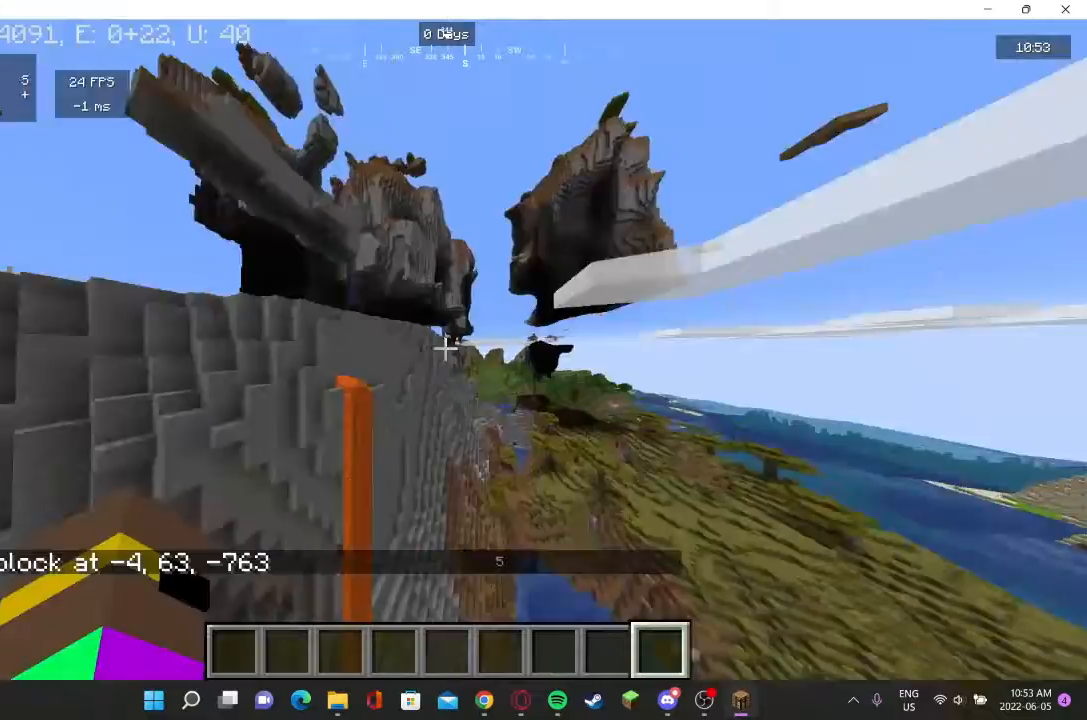
Gameplay with keyboard and mouse; each line is a JSON object with the keys and mouse buttons held at the frame after it. "events" lists presses ("down") and releases ("up") of "a", "d", "s", "w", "mouse_left" and "mouse_right" between this image and that frame as [ms after this image, input, new state], when the widget could be followed in between. "mouse_left", "mouse_right" = the "left", "right" buttons of the "mouse" list. No other keys are recorded. Fast repeated clicks can show as one long hold. Mouse movement is not recorded.
{"keys": [], "mouse": [], "events": [[467, "w", "up"]]}
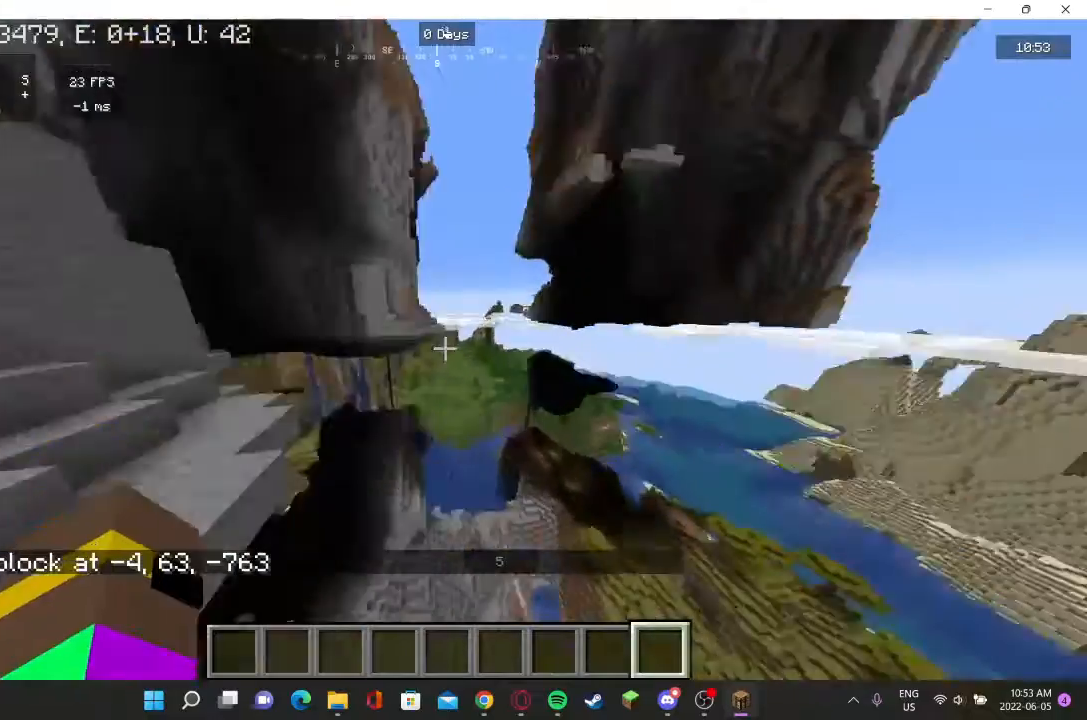
{"keys": ["d", "w"], "mouse": [], "events": [[200, "d", "down"], [467, "w", "down"]]}
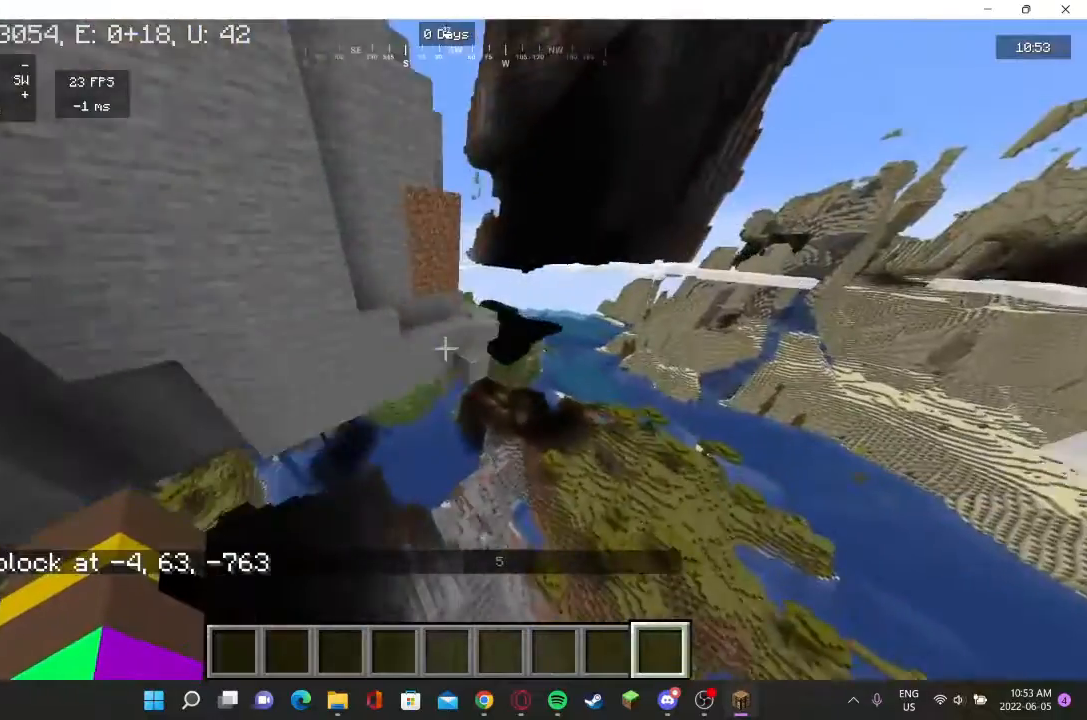
{"keys": ["d", "w"], "mouse": [], "events": []}
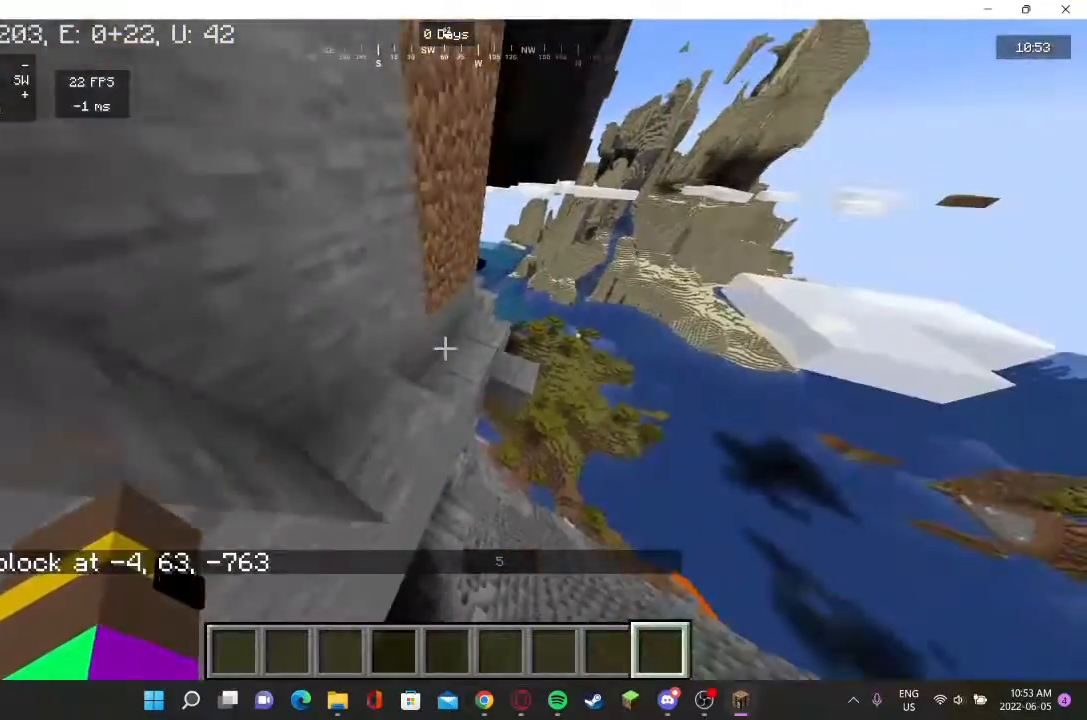
{"keys": ["d", "w"], "mouse": [], "events": []}
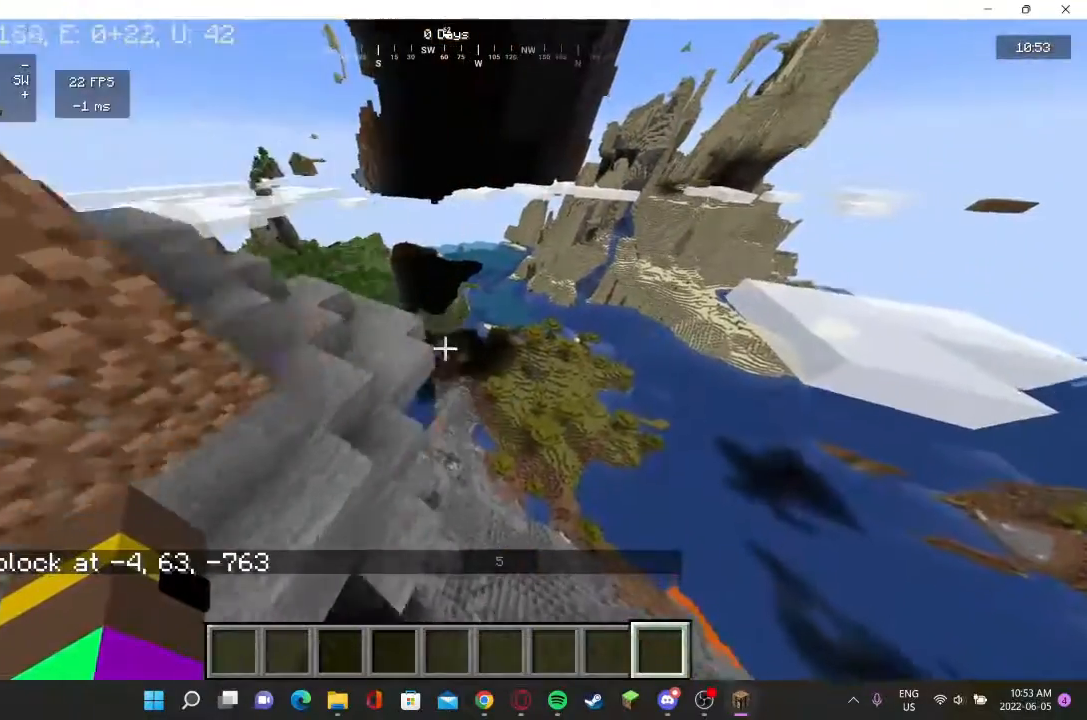
{"keys": ["w"], "mouse": [], "events": [[200, "d", "up"]]}
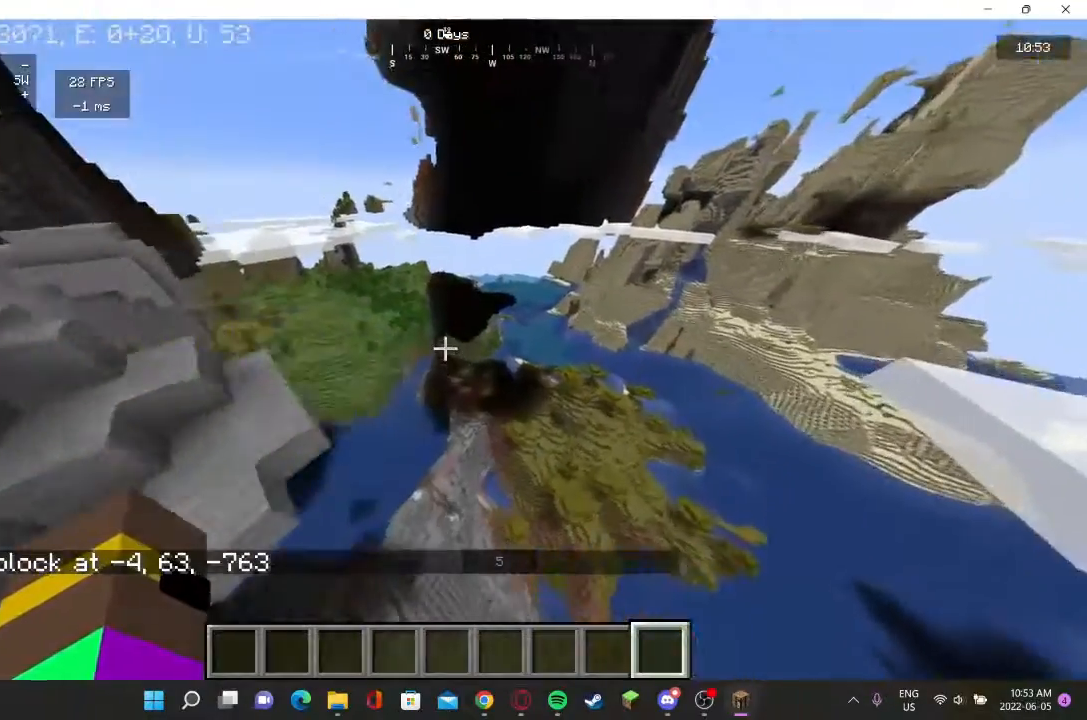
{"keys": ["w"], "mouse": [], "events": []}
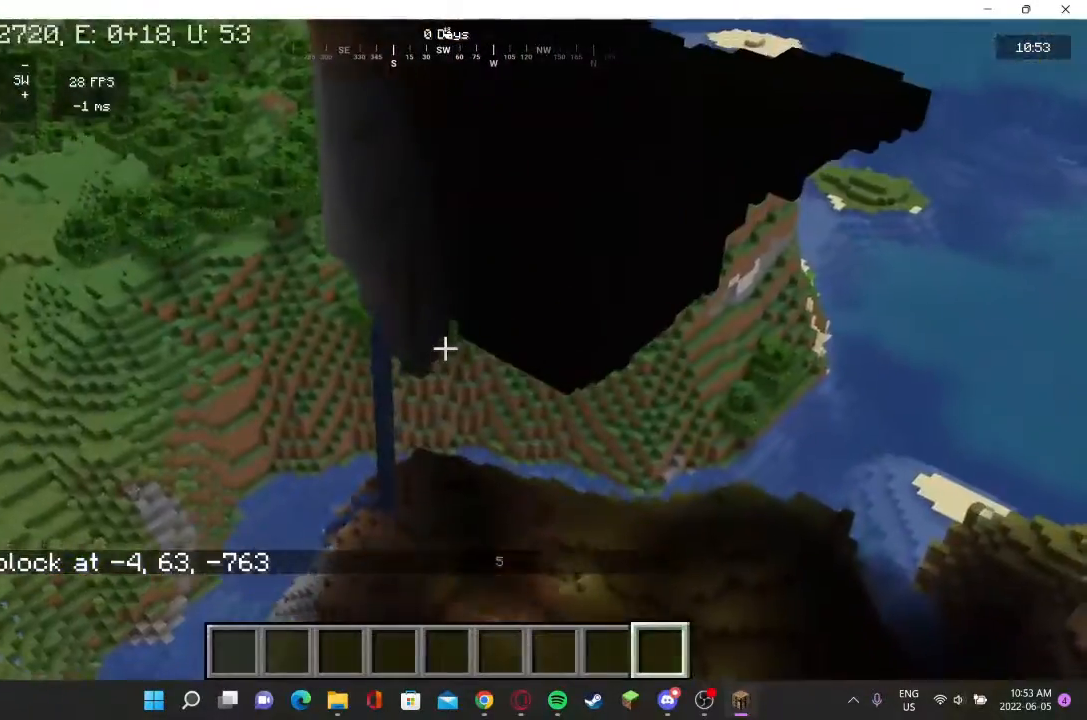
{"keys": ["w"], "mouse": [], "events": []}
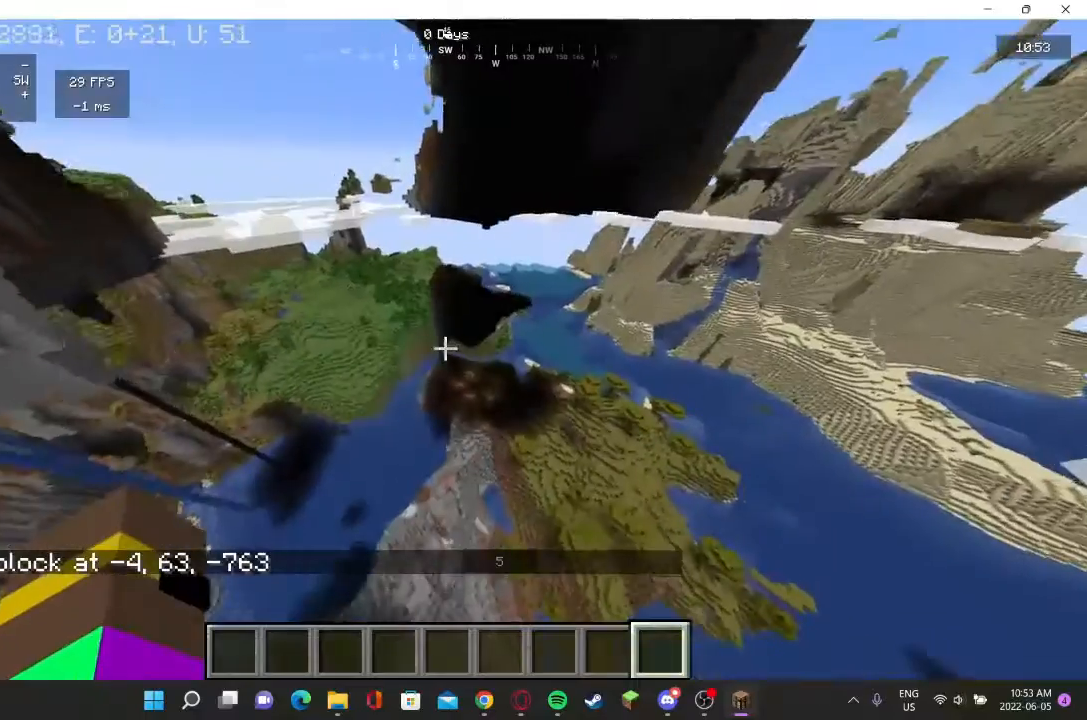
{"keys": [], "mouse": [], "events": [[67, "w", "up"]]}
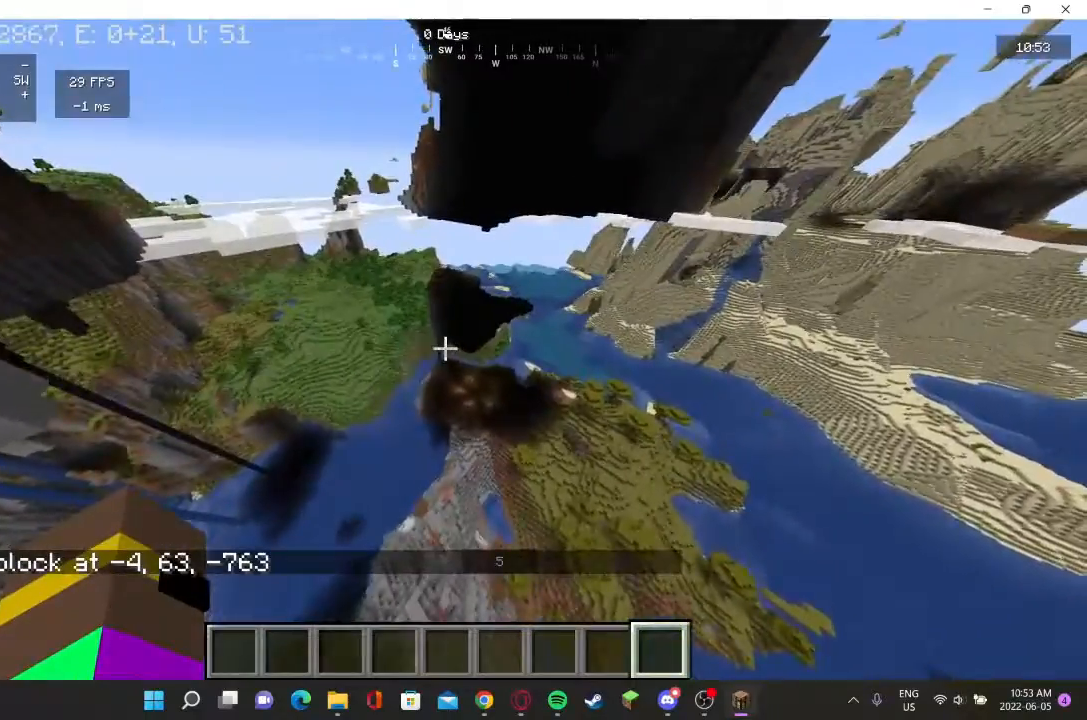
{"keys": [], "mouse": [], "events": [[133, "w", "down"], [233, "w", "up"]]}
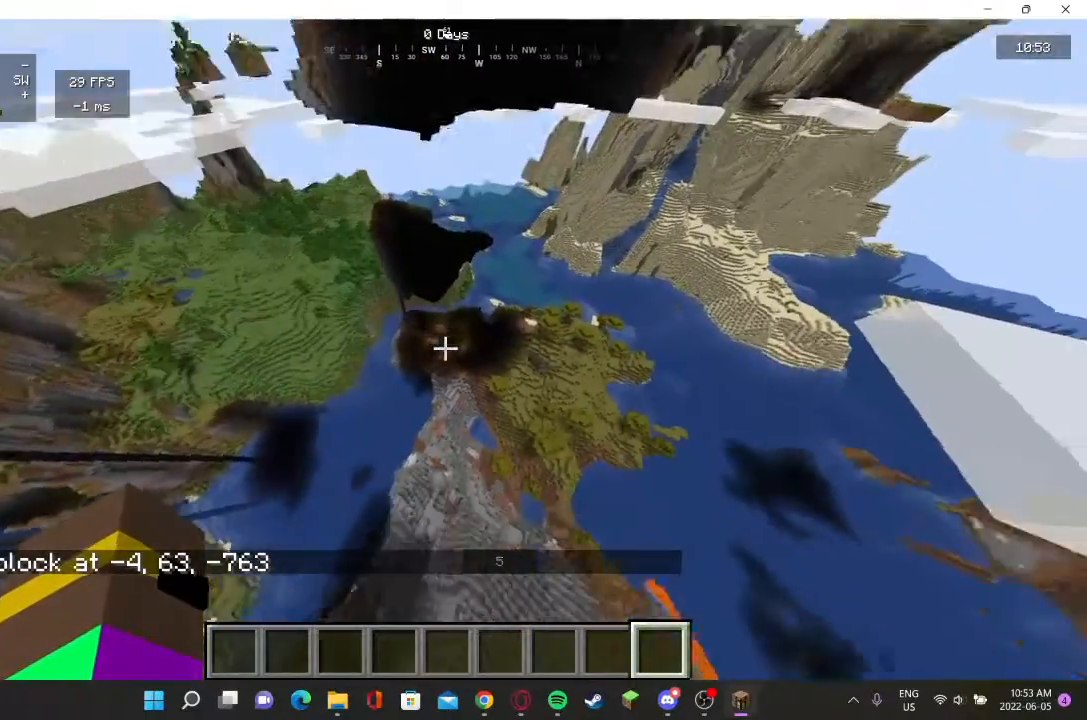
{"keys": ["w"], "mouse": [], "events": [[300, "w", "down"]]}
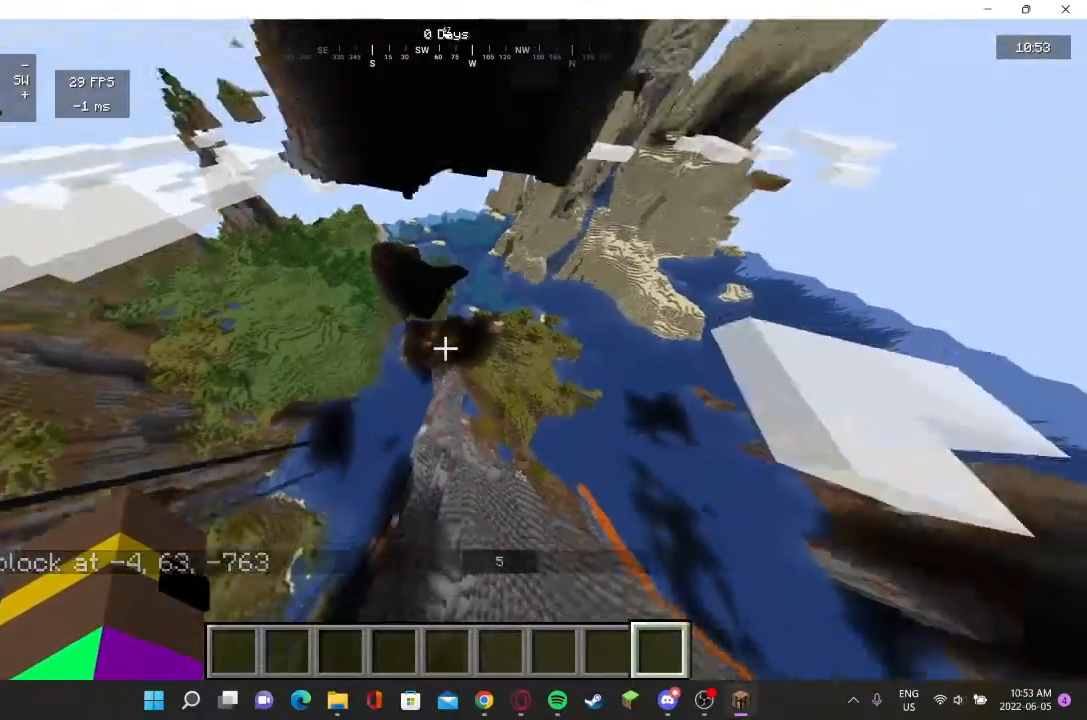
{"keys": [], "mouse": [], "events": [[267, "w", "up"]]}
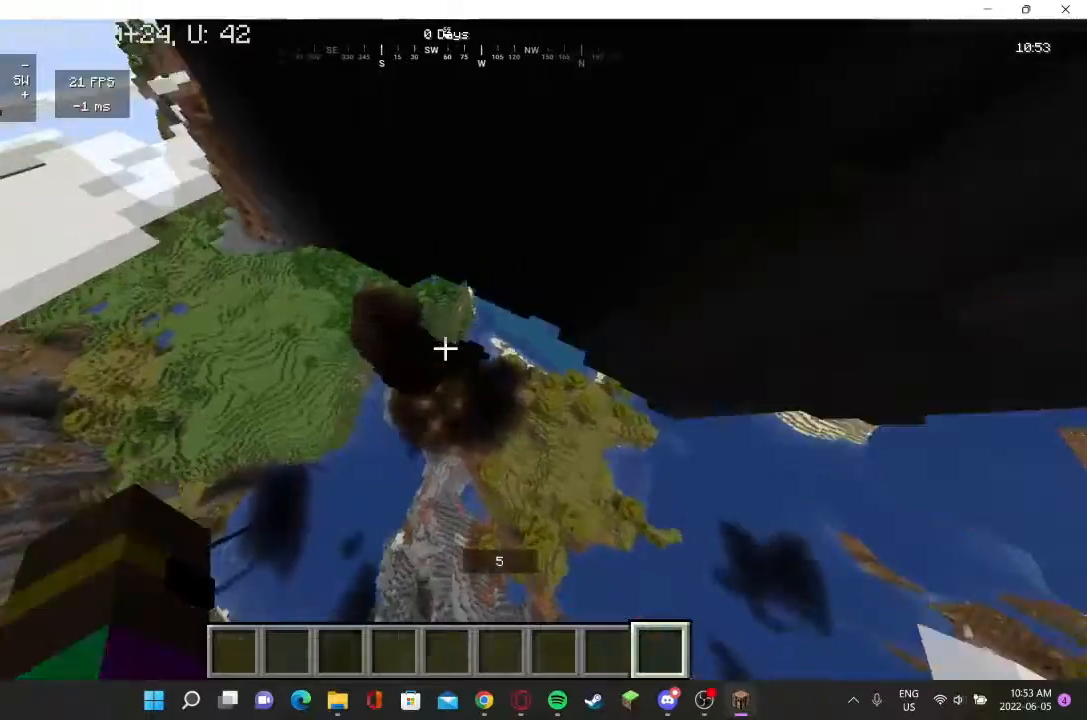
{"keys": [], "mouse": [], "events": []}
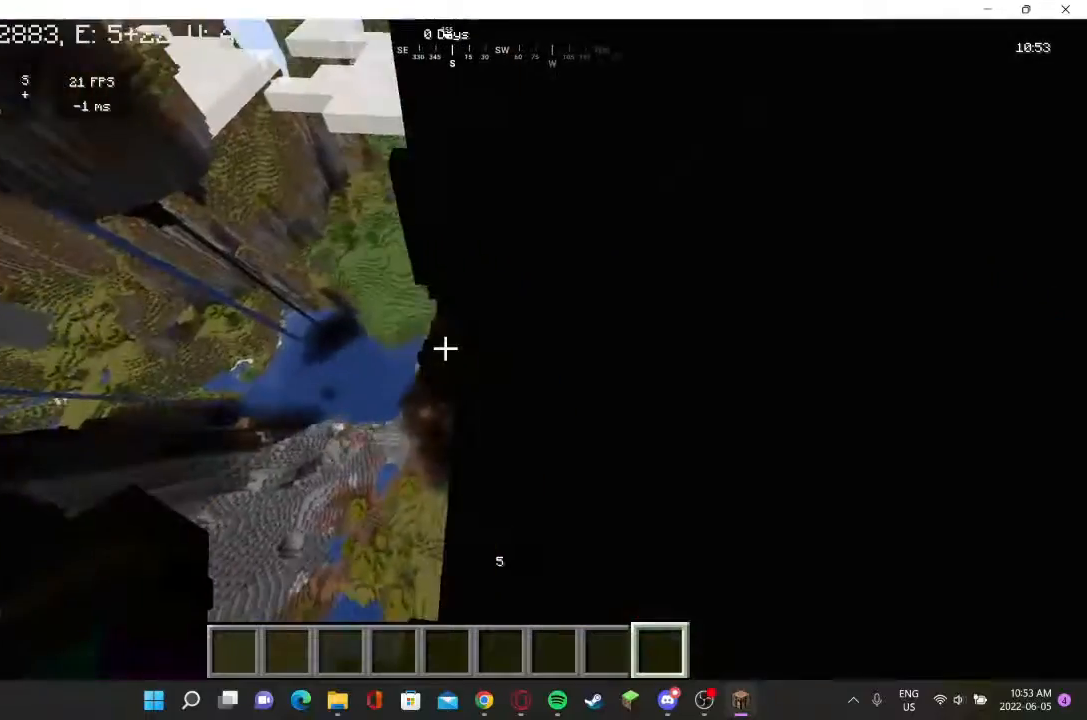
{"keys": [], "mouse": [], "events": []}
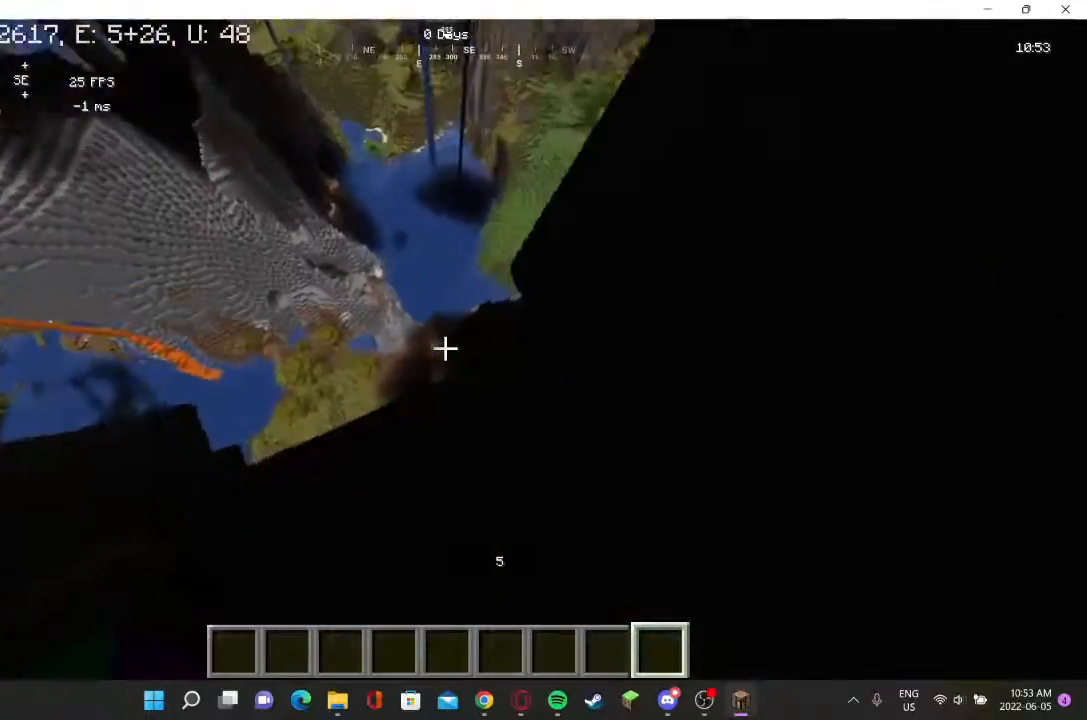
{"keys": ["w"], "mouse": [], "events": [[433, "w", "down"]]}
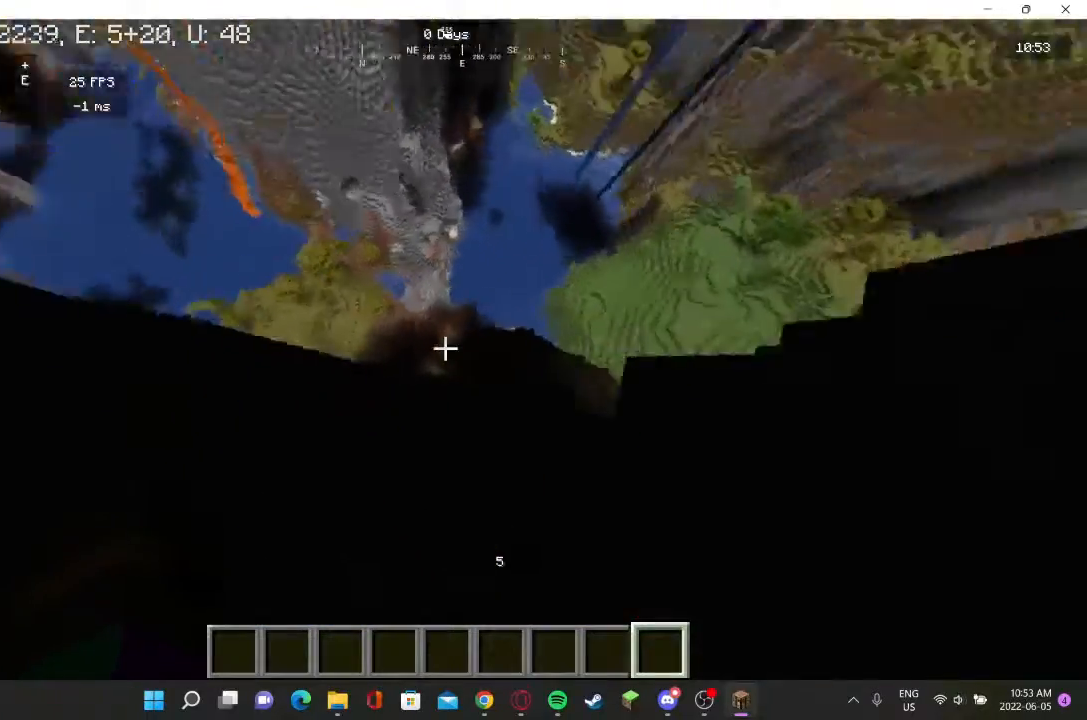
{"keys": ["w"], "mouse": [], "events": []}
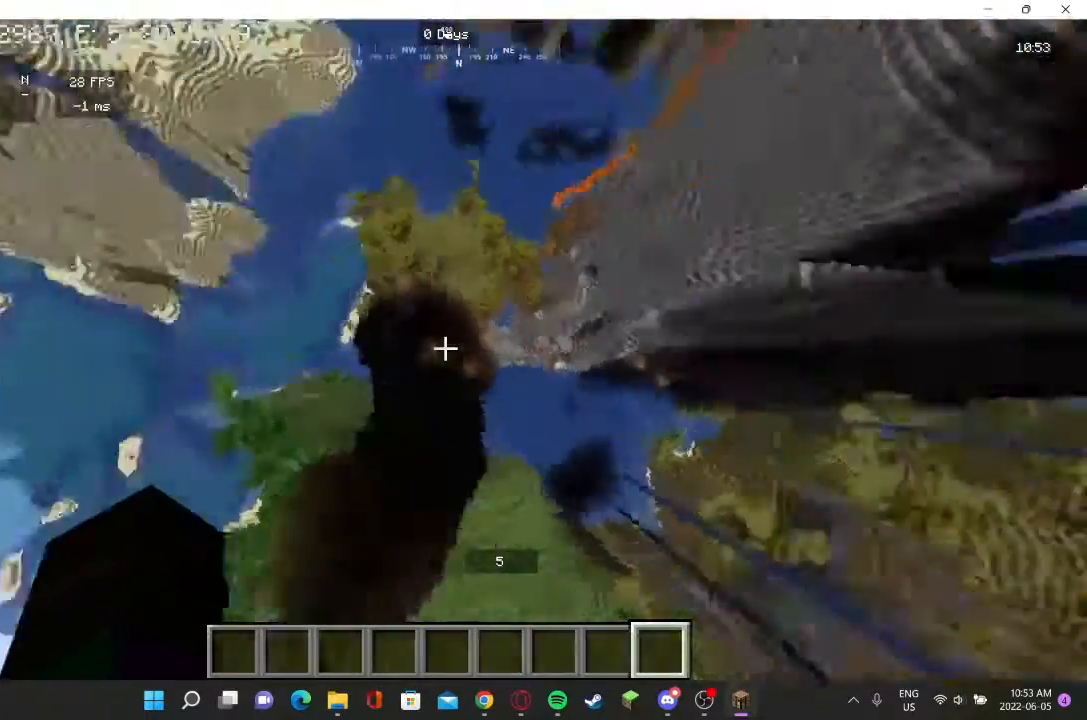
{"keys": ["d", "w"], "mouse": [], "events": [[433, "d", "down"]]}
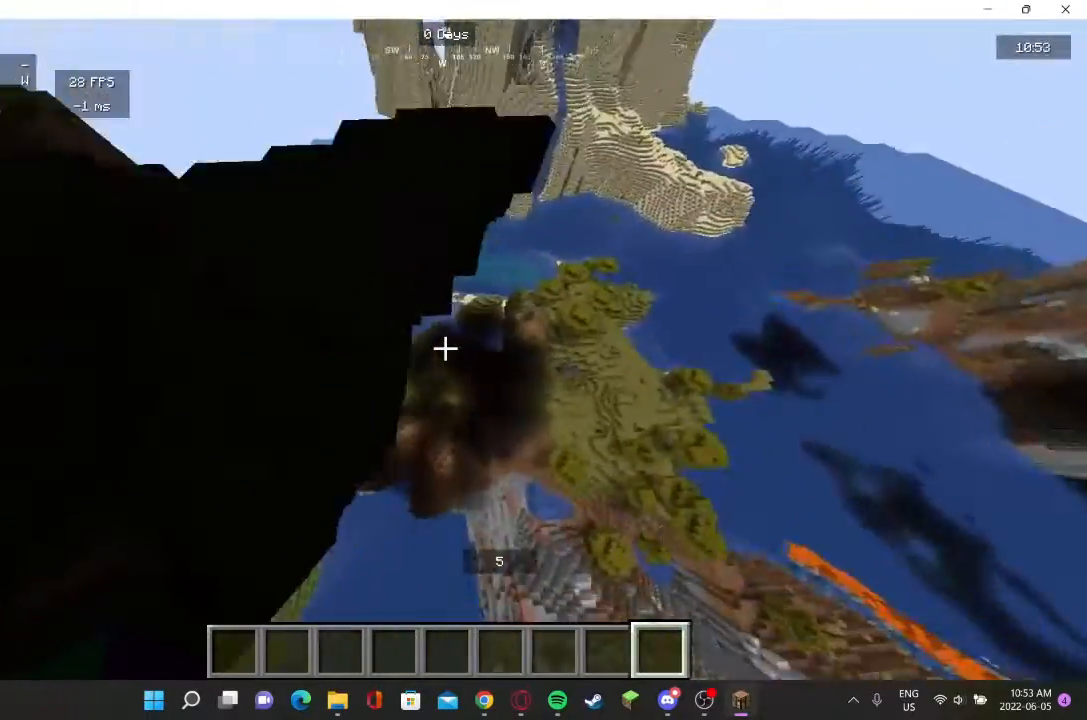
{"keys": ["w"], "mouse": [], "events": [[433, "d", "up"]]}
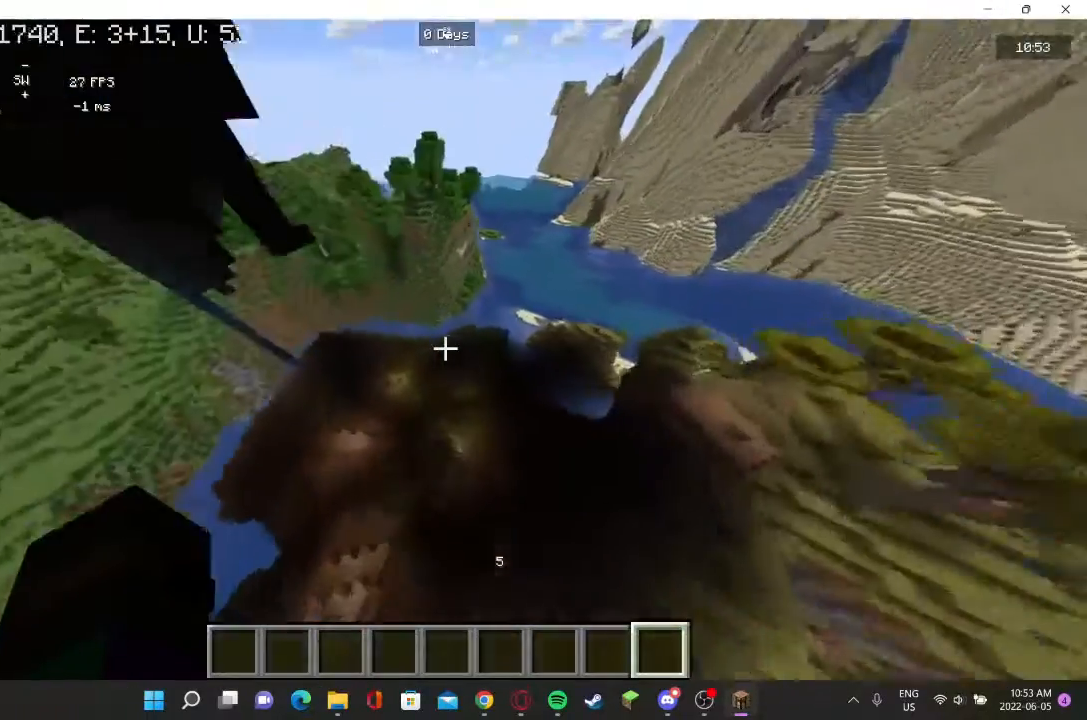
{"keys": [], "mouse": [], "events": [[233, "w", "up"]]}
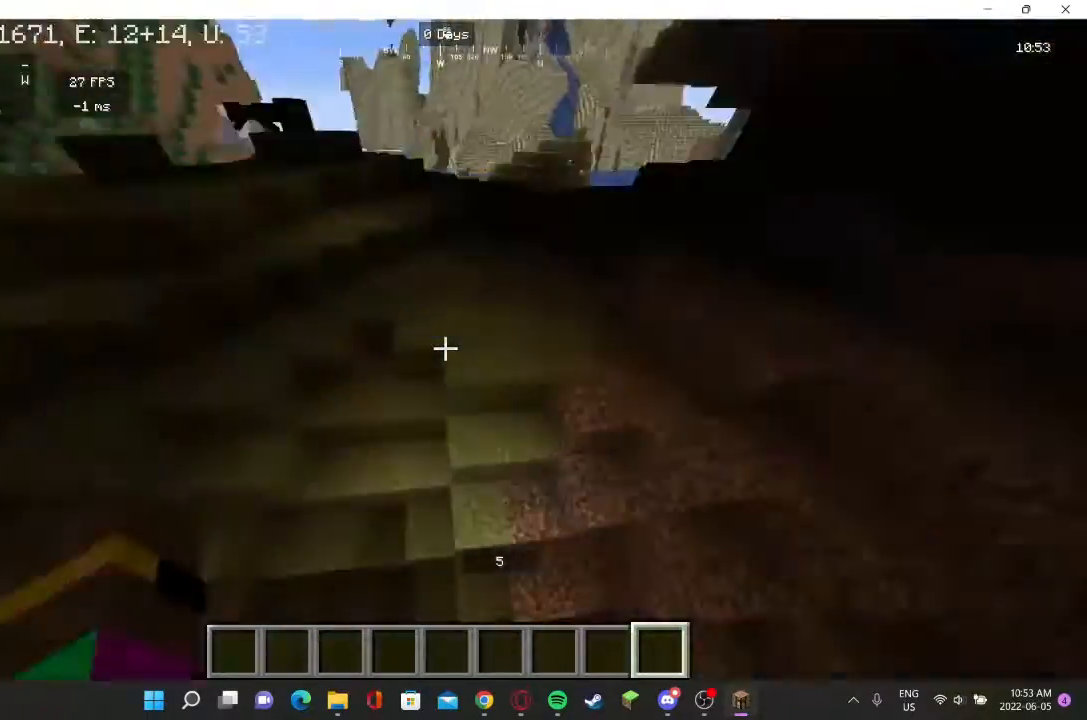
{"keys": ["w"], "mouse": [], "events": [[300, "w", "down"], [333, "w", "up"], [433, "w", "down"]]}
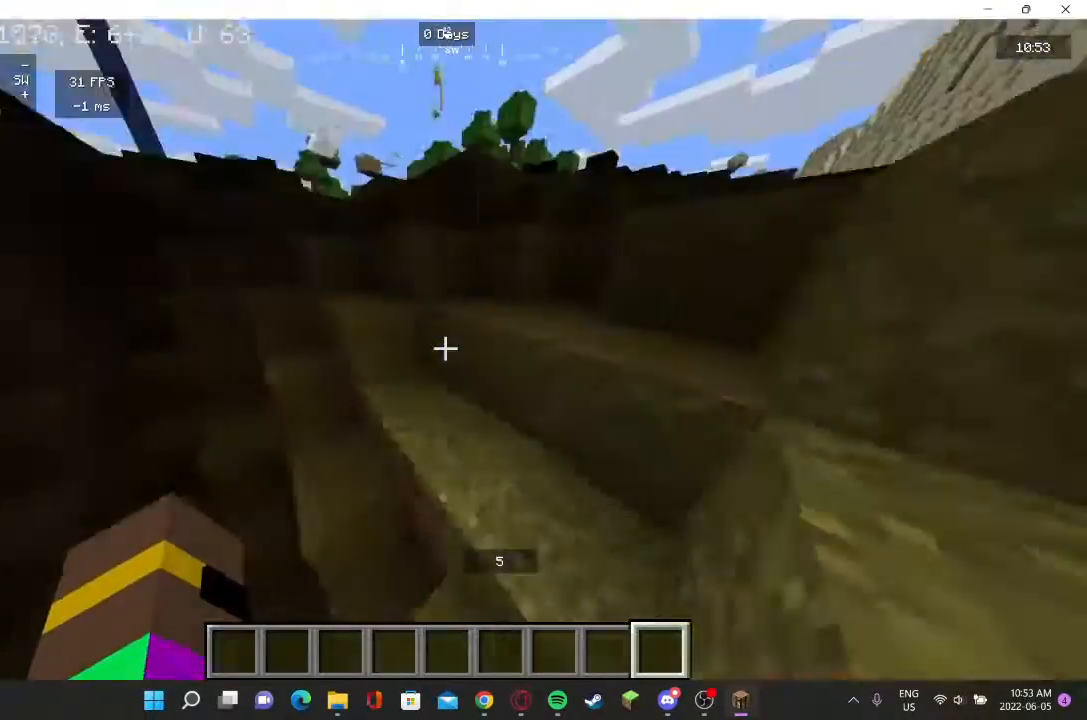
{"keys": ["w"], "mouse": [], "events": []}
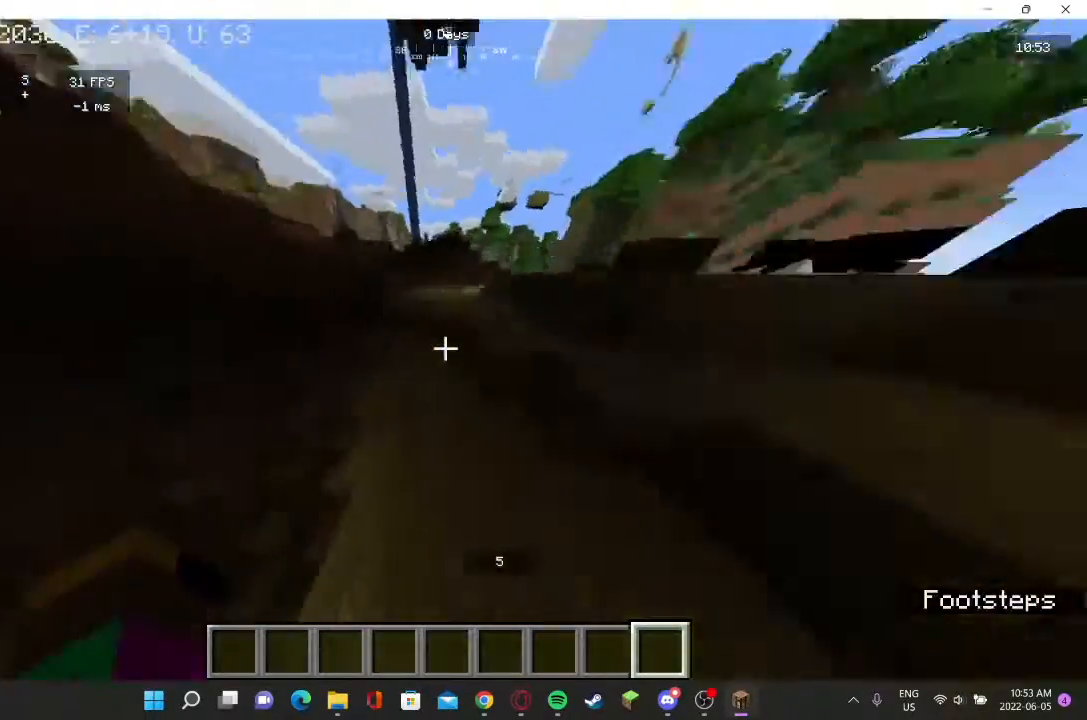
{"keys": ["a", "w"], "mouse": [], "events": [[267, "a", "down"]]}
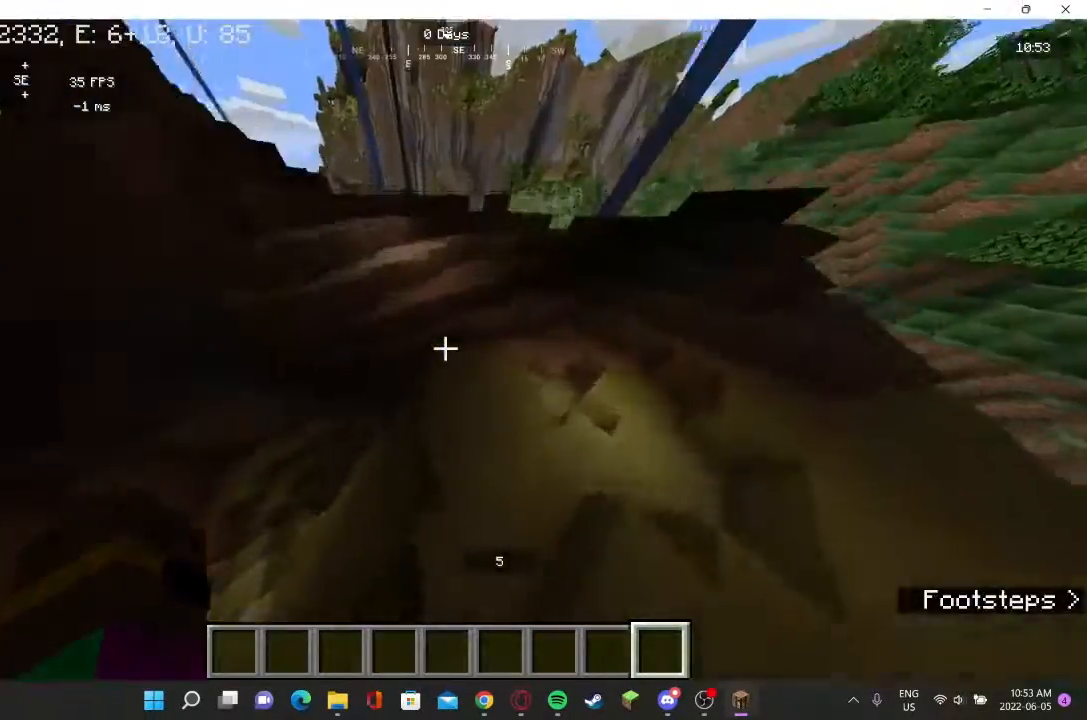
{"keys": ["d", "w"], "mouse": [], "events": [[133, "a", "up"], [167, "d", "down"]]}
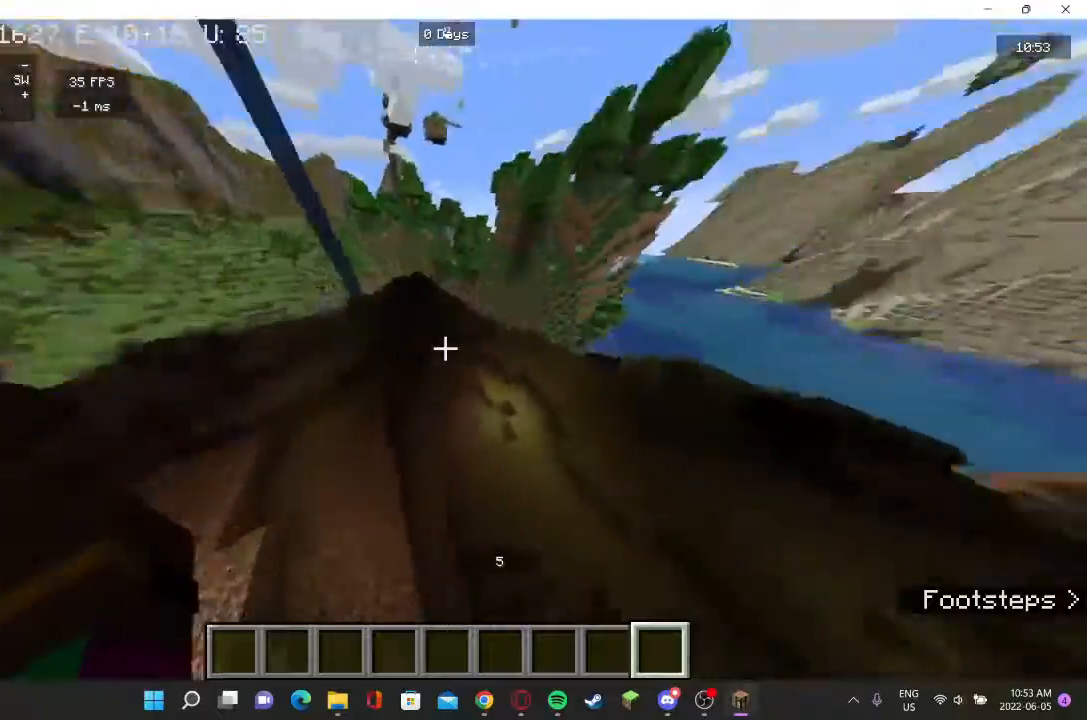
{"keys": ["d", "w"], "mouse": [], "events": []}
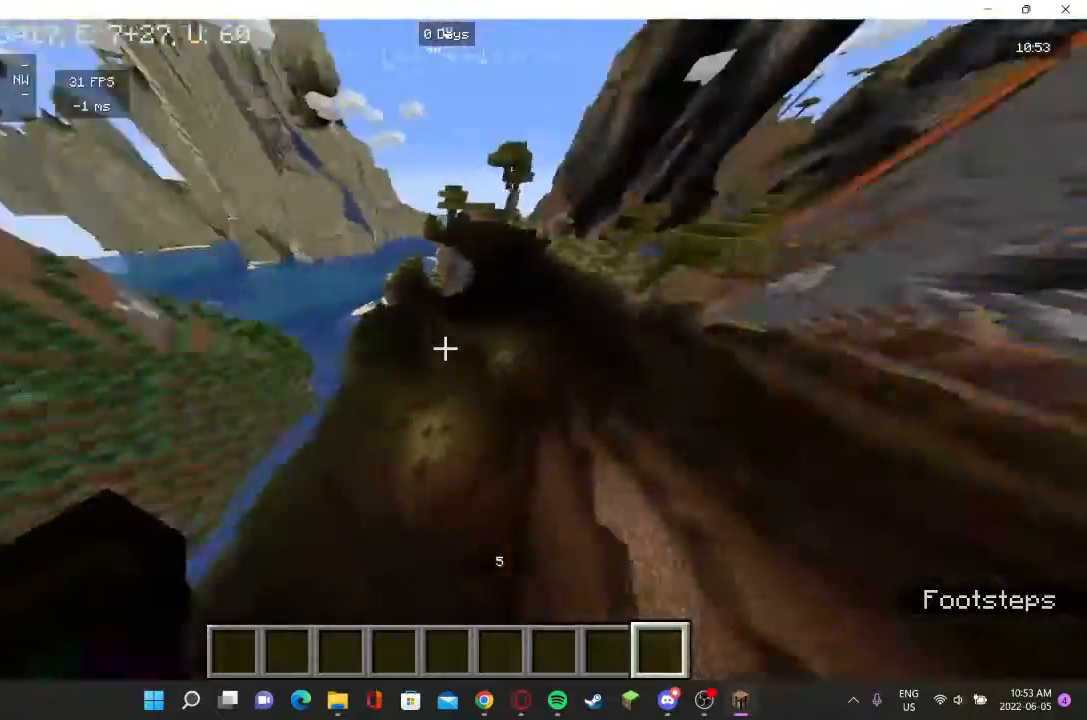
{"keys": ["d", "w"], "mouse": []}
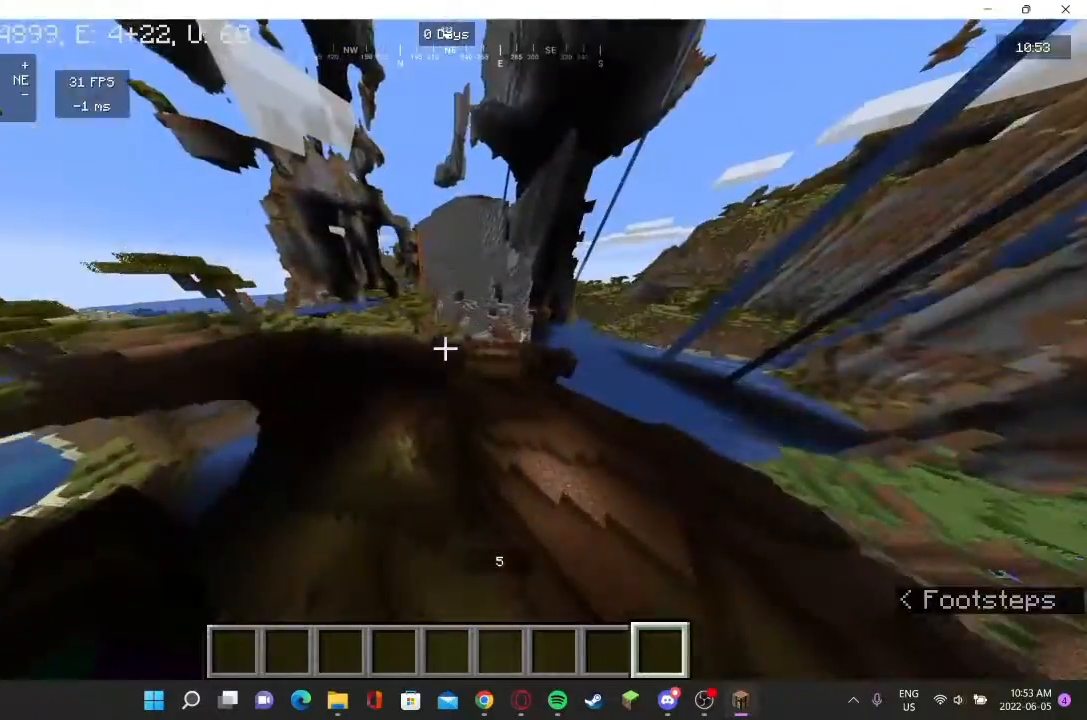
{"keys": ["d", "w"], "mouse": [], "events": [[100, "d", "up"], [400, "d", "down"]]}
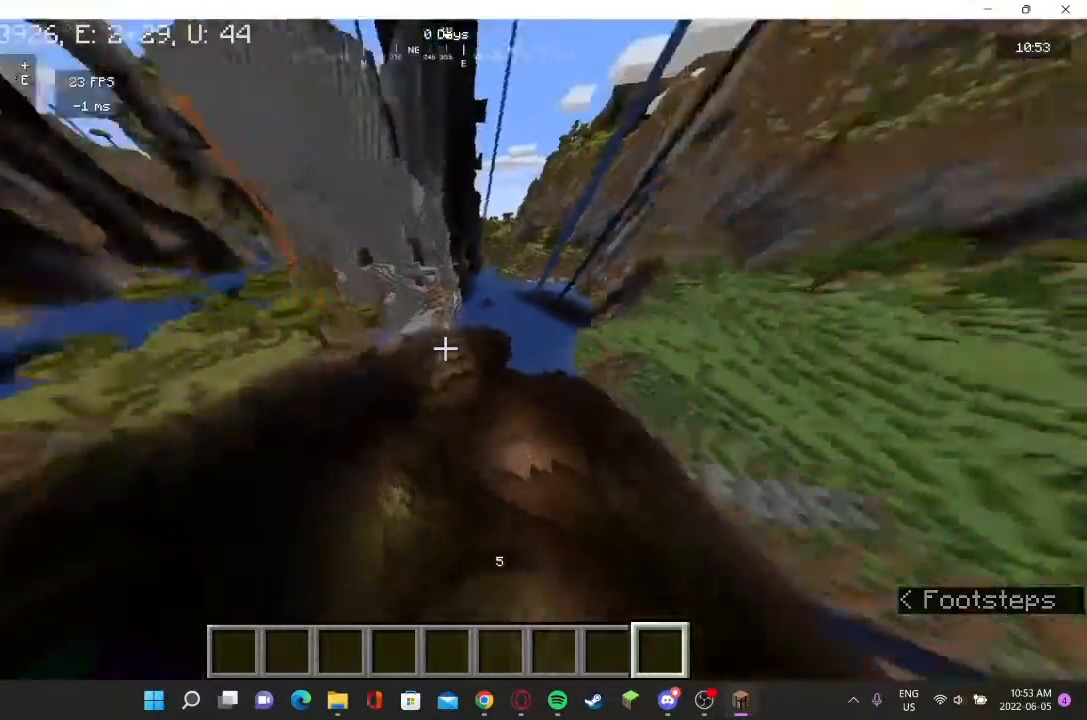
{"keys": ["d"], "mouse": [], "events": [[300, "w", "up"]]}
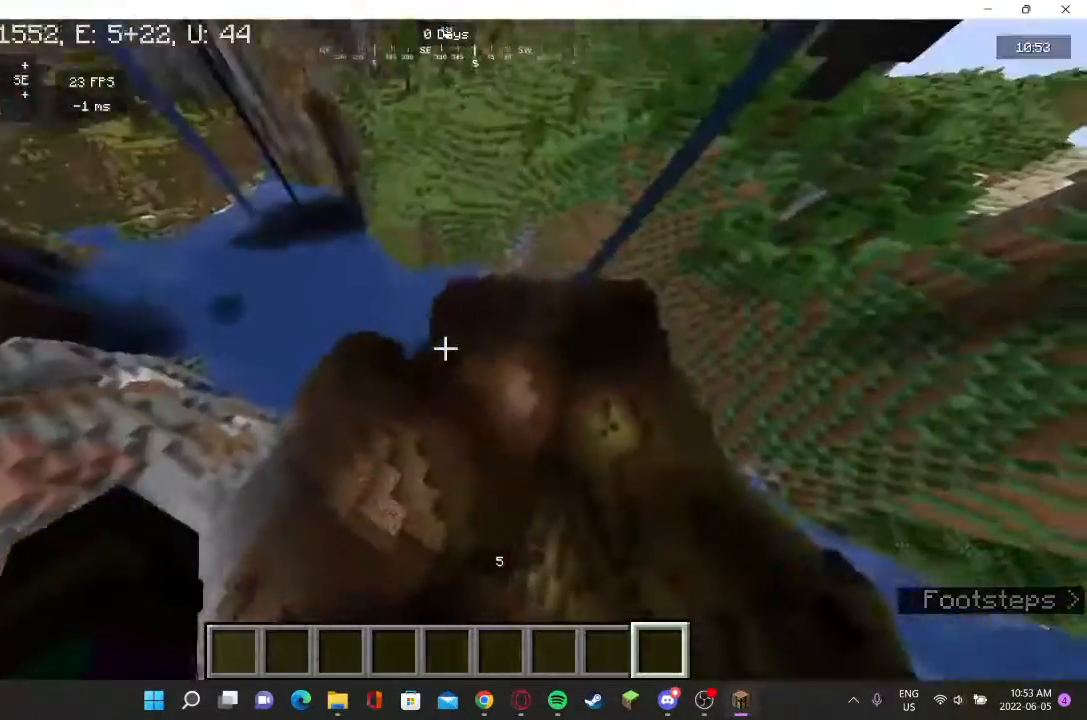
{"keys": ["d", "w"], "mouse": [], "events": [[400, "w", "down"]]}
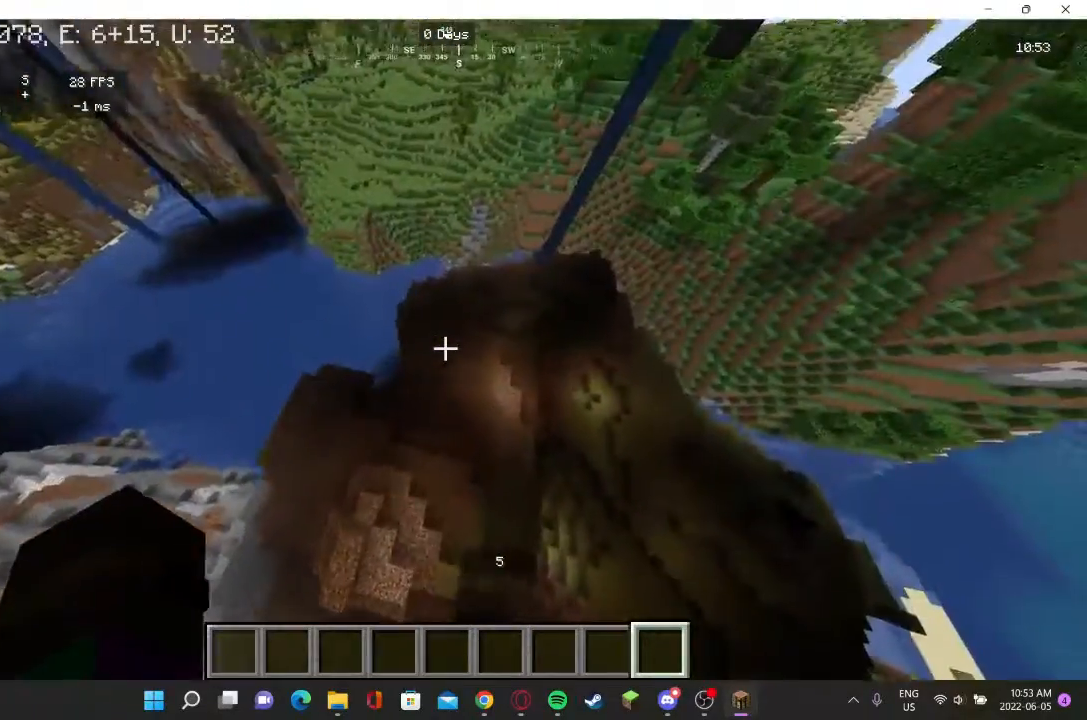
{"keys": ["w"], "mouse": [], "events": [[267, "d", "up"]]}
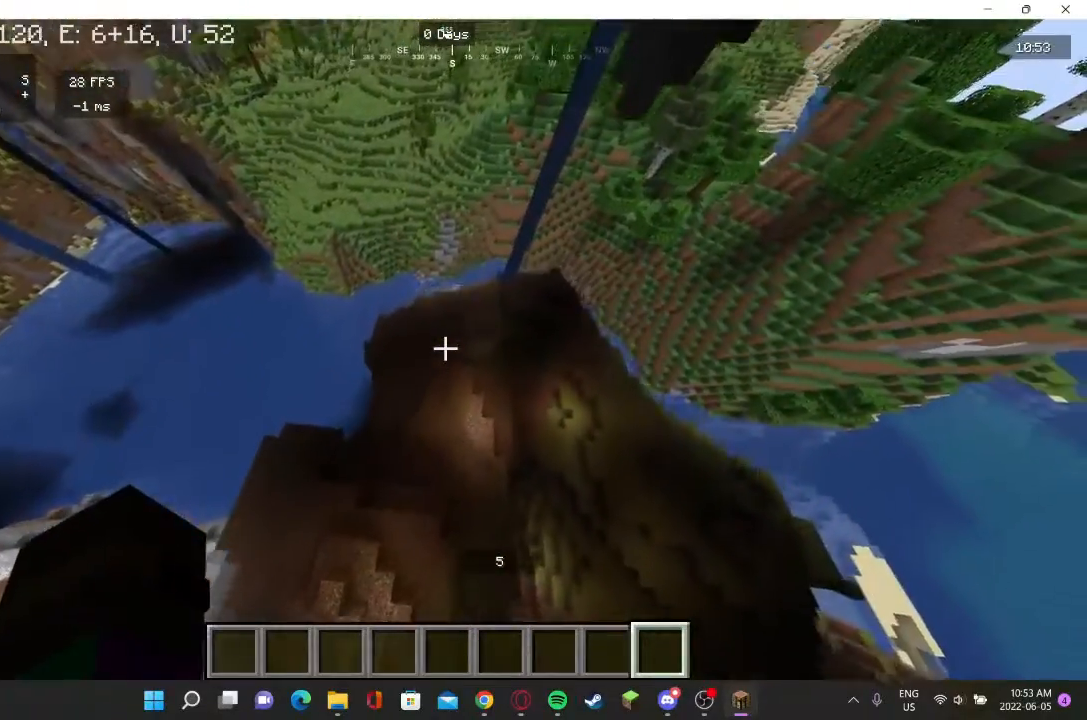
{"keys": ["w"], "mouse": [], "events": []}
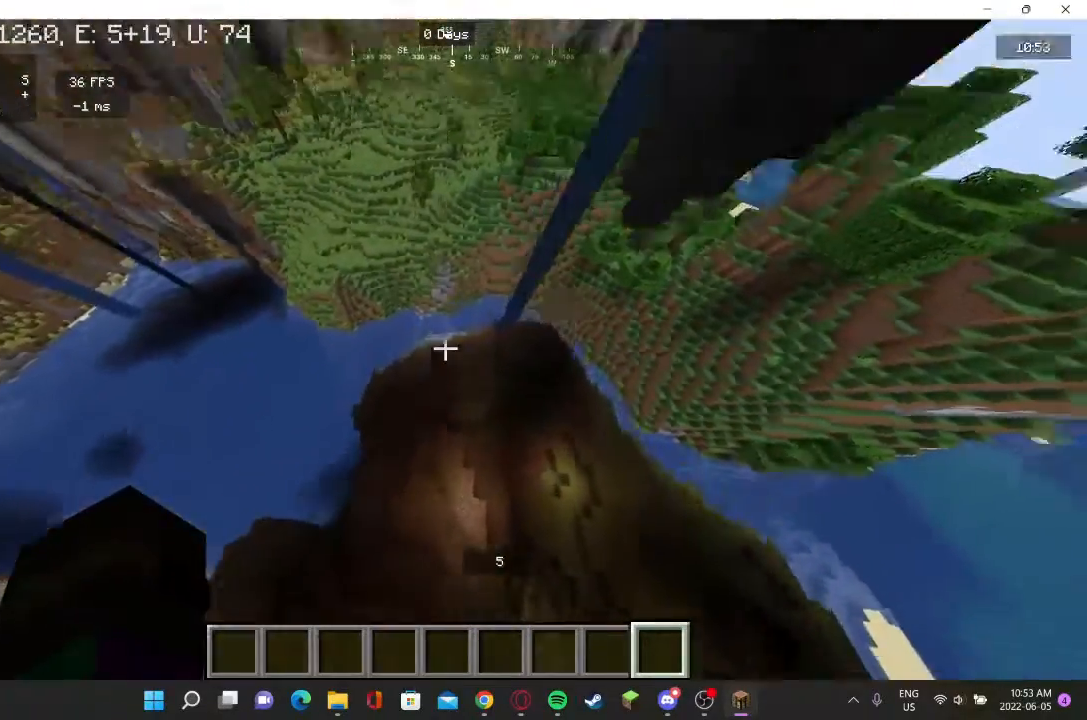
{"keys": [], "mouse": [], "events": [[267, "w", "up"]]}